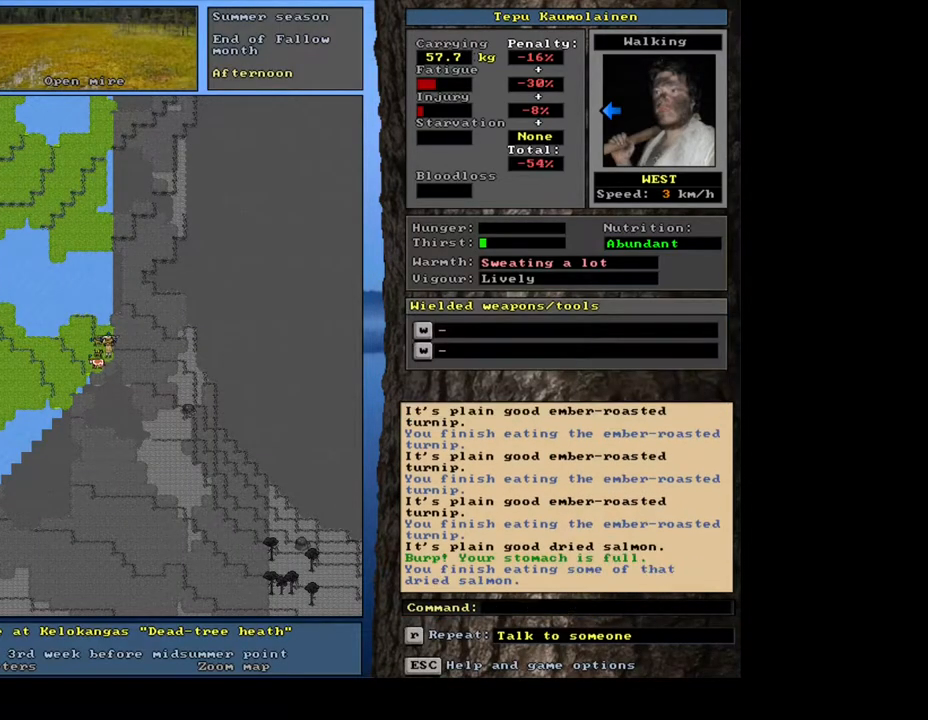
Gameplay with keyboard and mouse; each line is a JSON object with the keys and mouse buttons held at the frame after it. "events" lists presses ("down") and releases ("up") of ".", "/", "0", "1", "2", "3", "4", "5", "6", "7", "8", "9", "a", "alt_l", "alt_r", "b", "backslash", "backspace", "c", "caps_lock", "comma", "ctrl_l", "ctrl_r", "d", "down", "e", "equals", "escape", "f", "f1", "f10", "f11", "f12", "f2", "f3", "f4", "f5", "f6", "f7", "f8", "f9", "g", "h", "i", "j", "k", "l", "lbracket", "left", "m", "minus", "n", "num0", "num1", "num3", "num4", "num5", "num6", "num7", "num8", "num9", "o", "p", "q", "quote", "r", "rbracket", "return", "right", "s", "semicolon", "shift_l", "shift_r", "space", "super", "t", "tab", "tilde", "u", "up", "v", "w", "x", "y", "z", "mouse_left", "mouse_wheel", "mouse_right", "mouse_mb4" and "mouse_mb5" between this image and that frame as [ms after this image, input, new state], when the widget could be followed in between; "num2" appears only as held states. "mouse_left", "mouse_wheel", "mouse_right", "mouse_mb4", "mouse_mb5" = the "left", "wheel", "right", "mb4", "mb5" buttons of the "mouse" list. No other keys are recorded. "wheel" means that the mouse wheel is clicked or scrolled. Mouse movement is not recorded. Not read: other_keys.
{"keys": ["ctrl_l"], "mouse": [], "events": [[167, "ctrl_l", "down"], [283, "num7", "down"], [450, "num7", "up"]]}
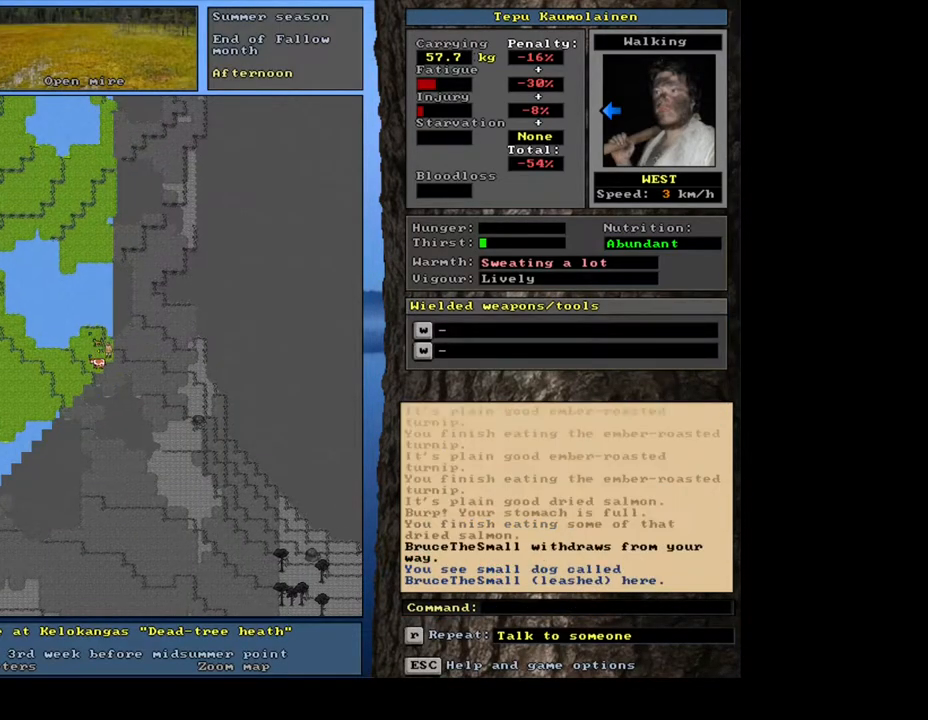
{"keys": ["ctrl_l"], "mouse": [], "events": [[67, "num8", "down"], [133, "num8", "up"]]}
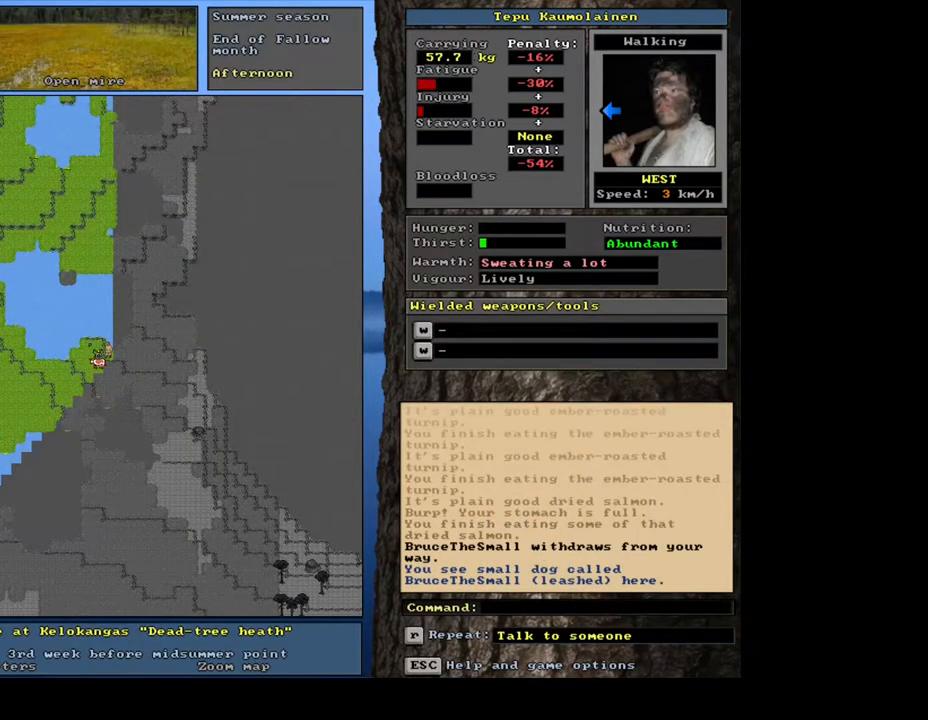
{"keys": [], "mouse": [], "events": [[133, "ctrl_l", "up"], [300, "q", "down"], [400, "q", "up"]]}
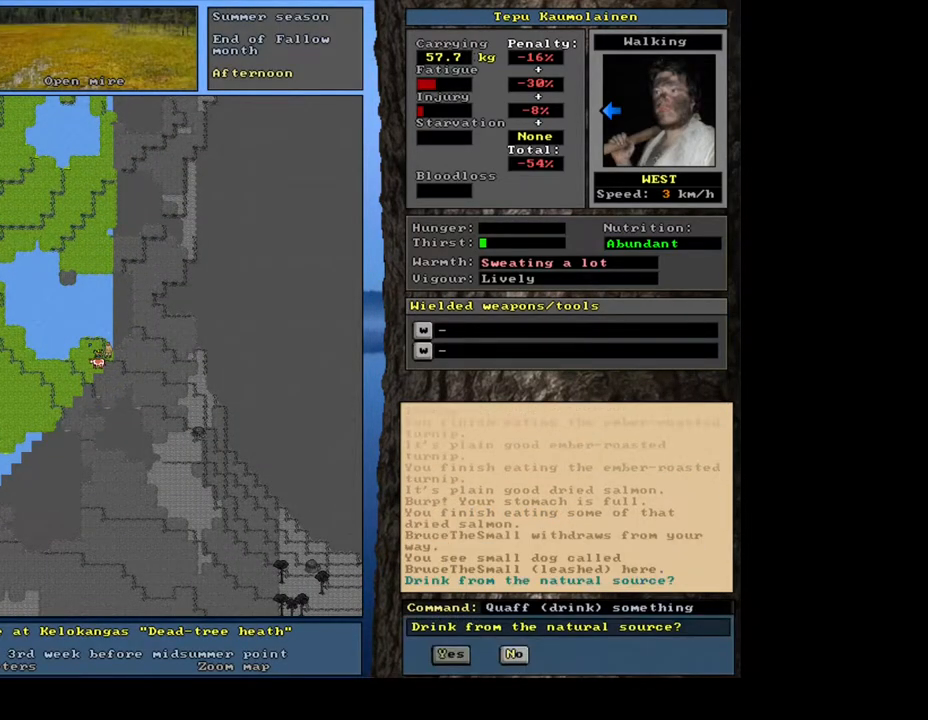
{"keys": ["ctrl_l"], "mouse": [], "events": [[17, "y", "down"], [100, "y", "up"], [417, "ctrl_l", "down"]]}
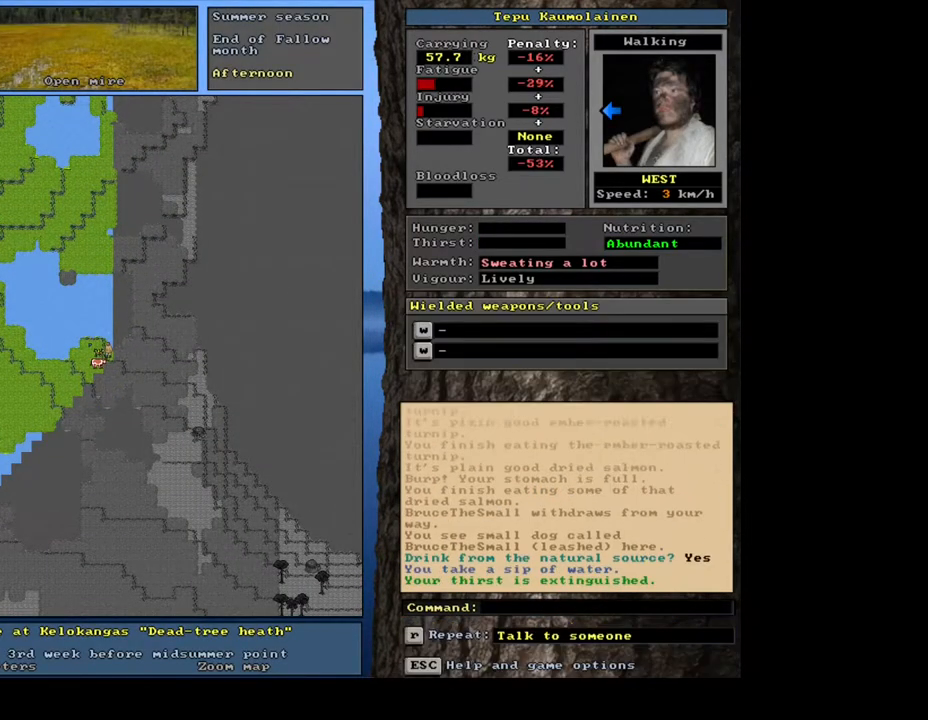
{"keys": ["ctrl_l"], "mouse": [], "events": []}
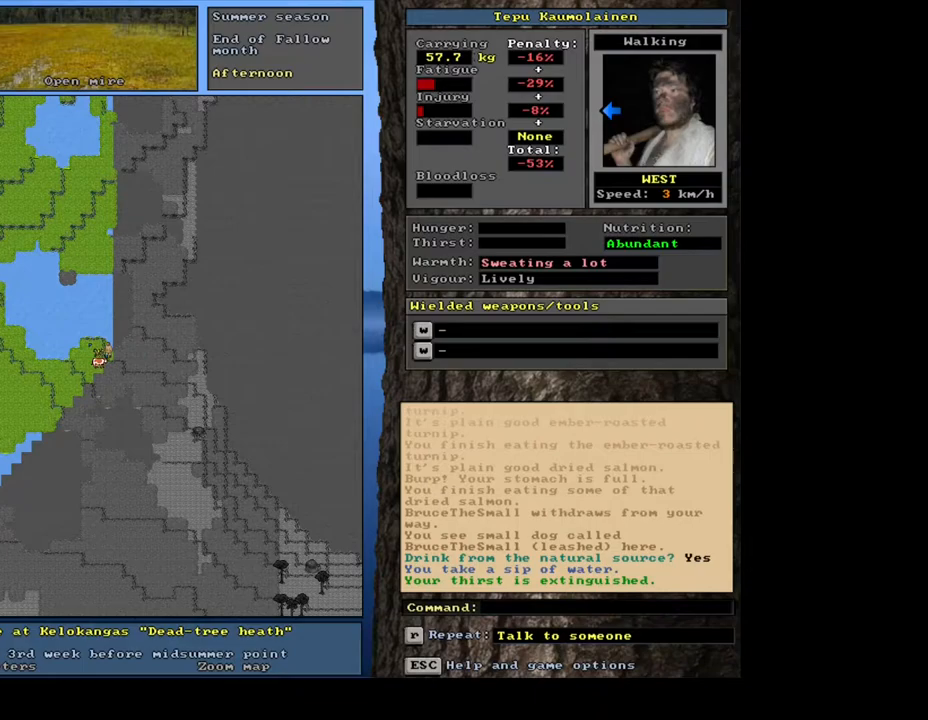
{"keys": ["ctrl_l"], "mouse": [], "events": [[250, "num1", "down"], [367, "num1", "up"], [433, "num1", "down"], [500, "num1", "up"]]}
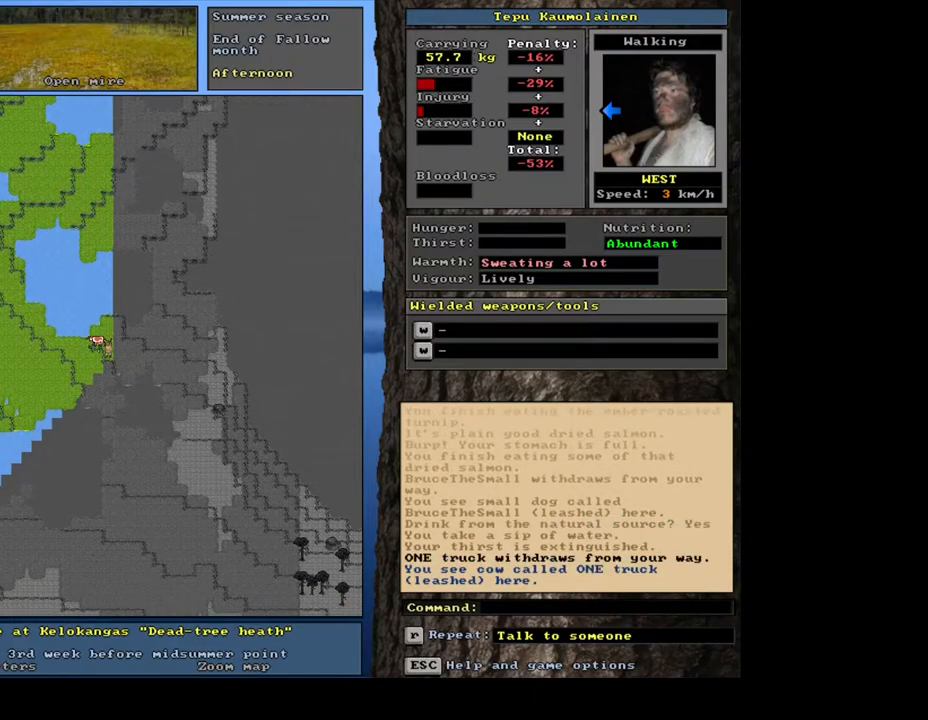
{"keys": [], "mouse": [], "events": [[233, "num4", "down"], [333, "num4", "up"], [450, "ctrl_l", "up"]]}
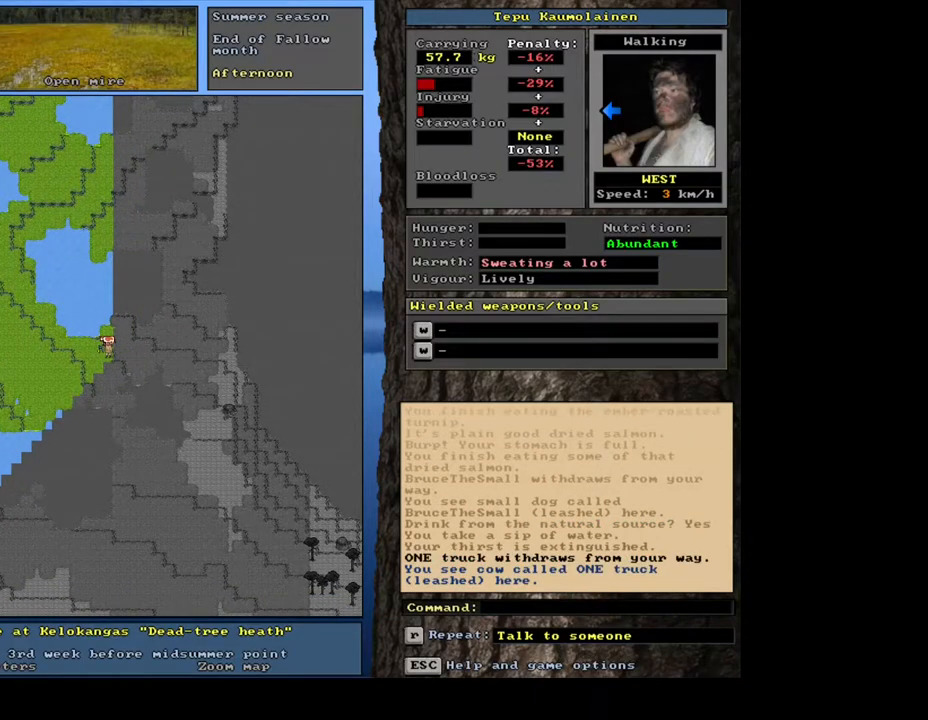
{"keys": [], "mouse": [], "events": [[200, "f3", "down"], [300, "f3", "up"]]}
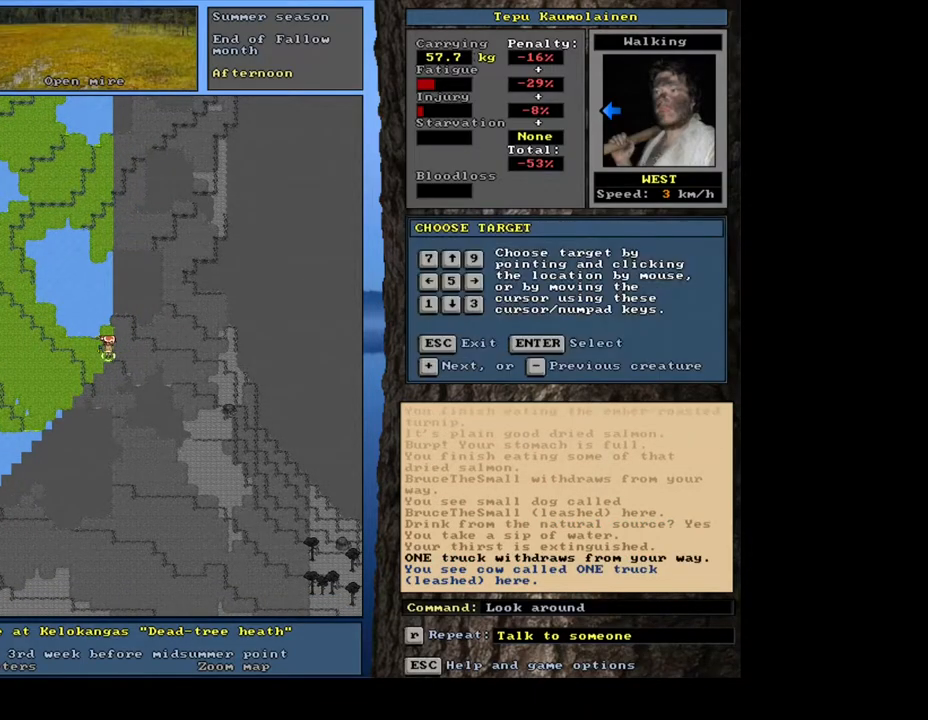
{"keys": ["equals", "shift_l"], "mouse": [], "events": [[33, "shift_l", "down"], [117, "equals", "down"], [233, "equals", "up"], [417, "equals", "down"]]}
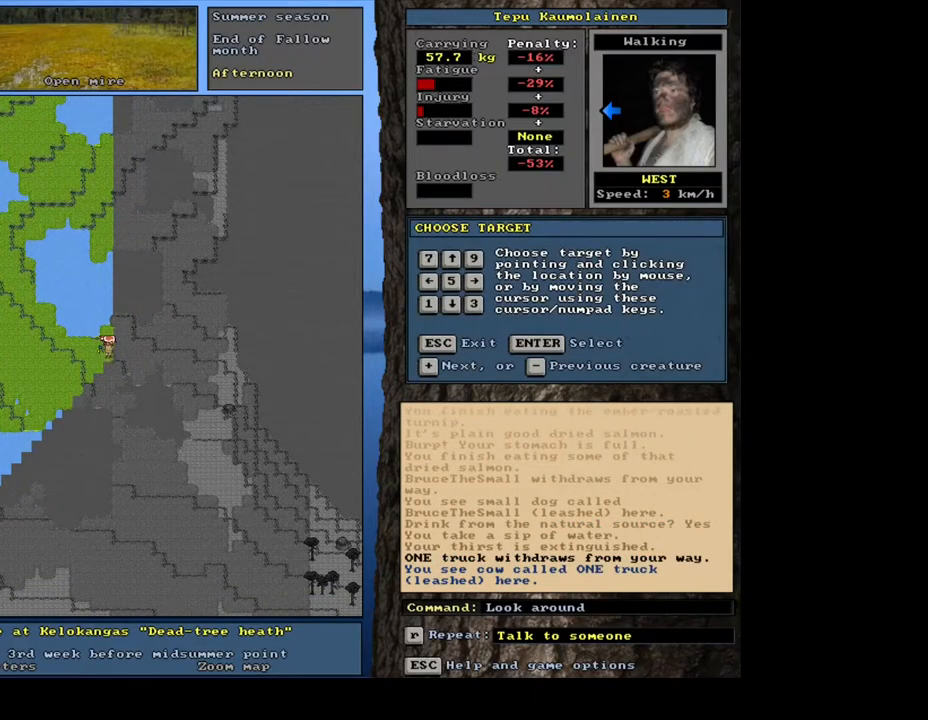
{"keys": [], "mouse": [], "events": [[17, "equals", "up"], [283, "shift_l", "up"], [333, "return", "down"], [417, "return", "up"]]}
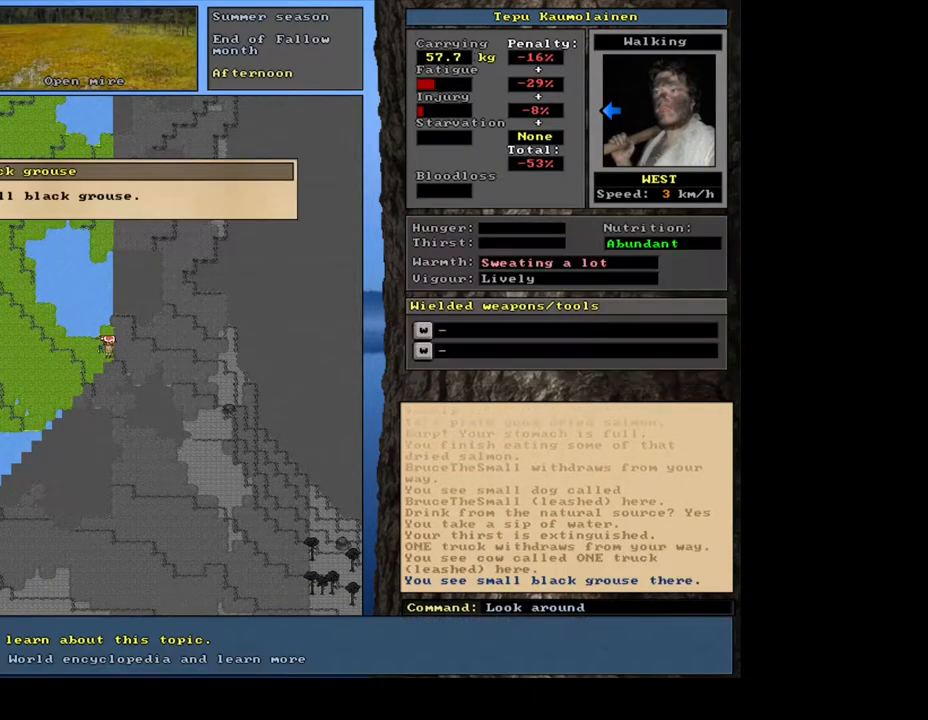
{"keys": ["escape"], "mouse": [], "events": [[483, "escape", "down"]]}
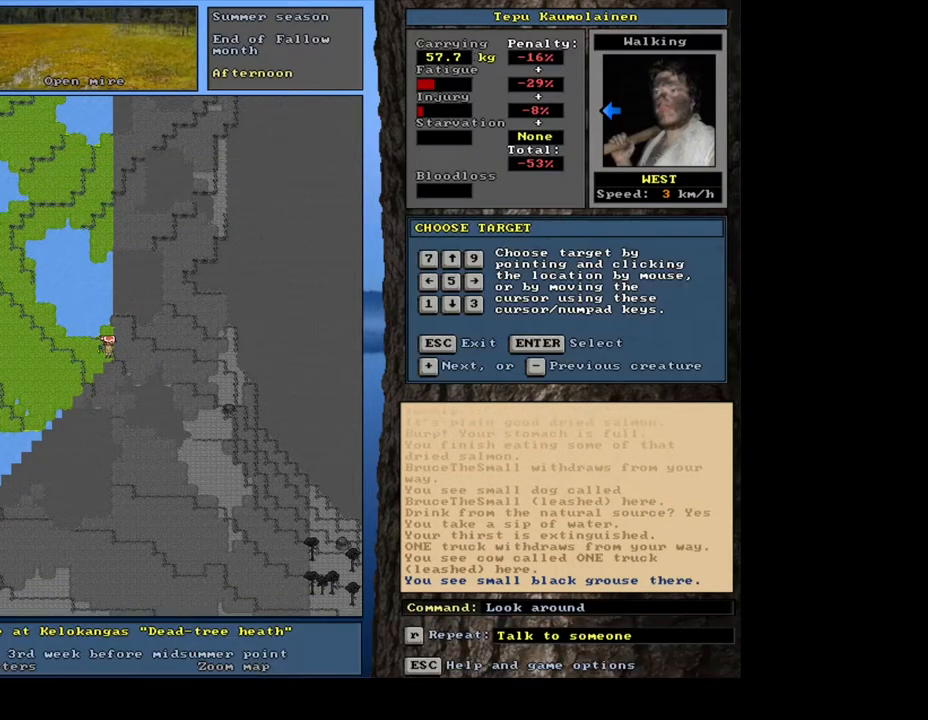
{"keys": [], "mouse": [], "events": [[50, "escape", "up"], [167, "escape", "down"], [250, "escape", "up"]]}
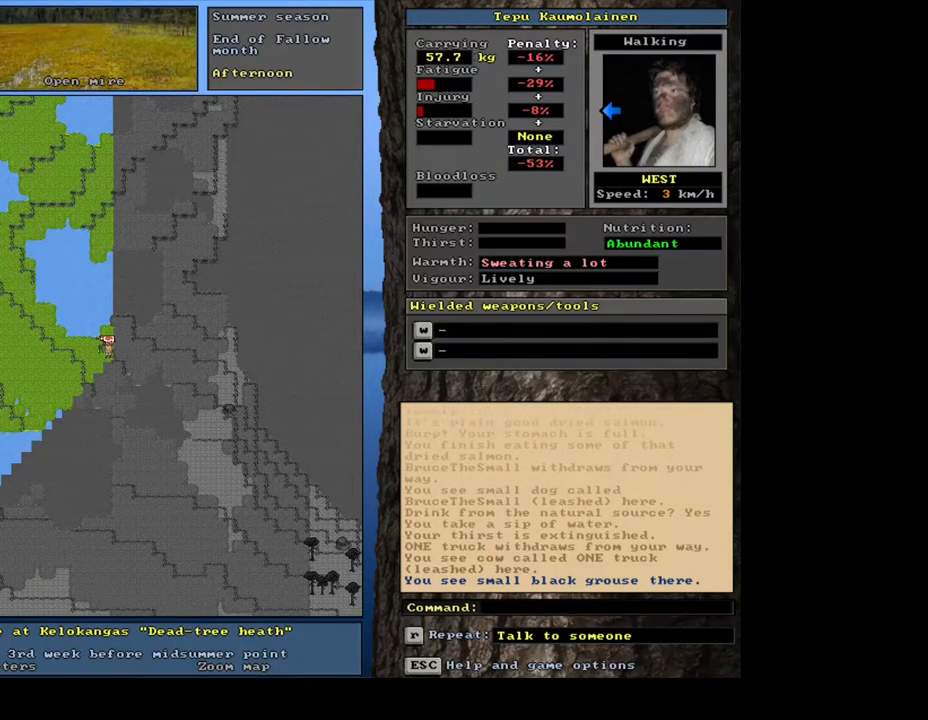
{"keys": [], "mouse": [], "events": []}
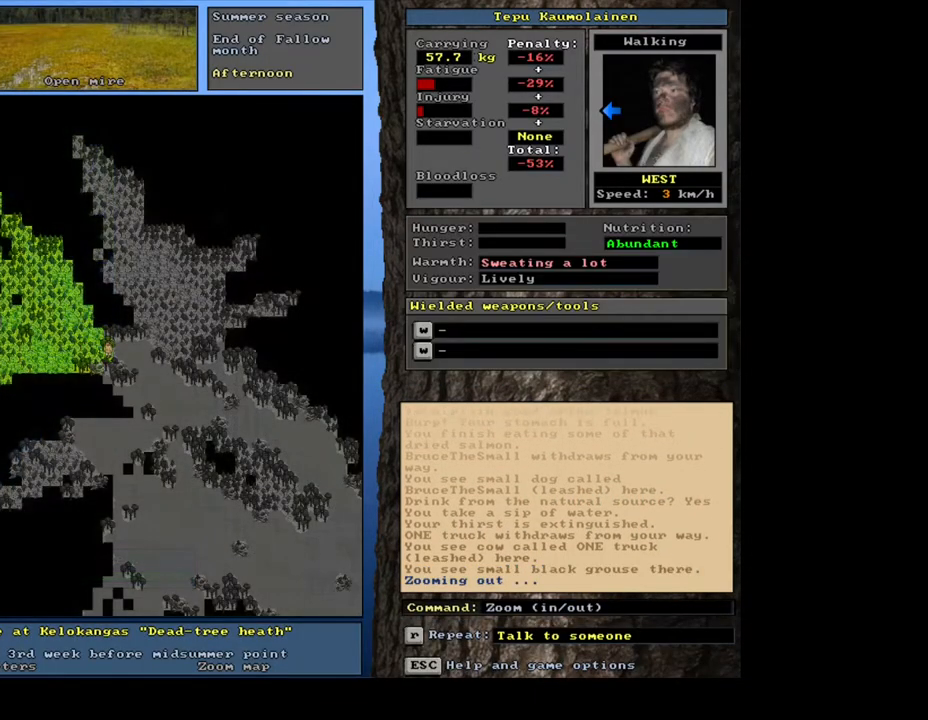
{"keys": ["ctrl_l"], "mouse": [], "events": [[333, "ctrl_l", "down"]]}
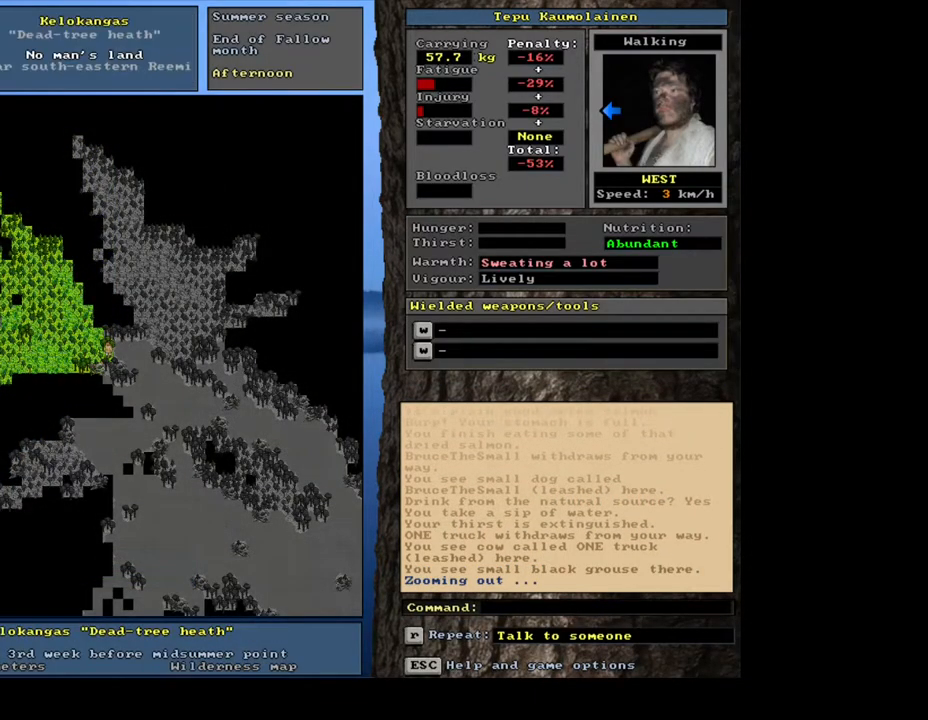
{"keys": ["ctrl_l"], "mouse": [], "events": [[133, "ctrl_l", "up"], [217, "ctrl_l", "down"], [283, "num1", "down"], [383, "num1", "up"]]}
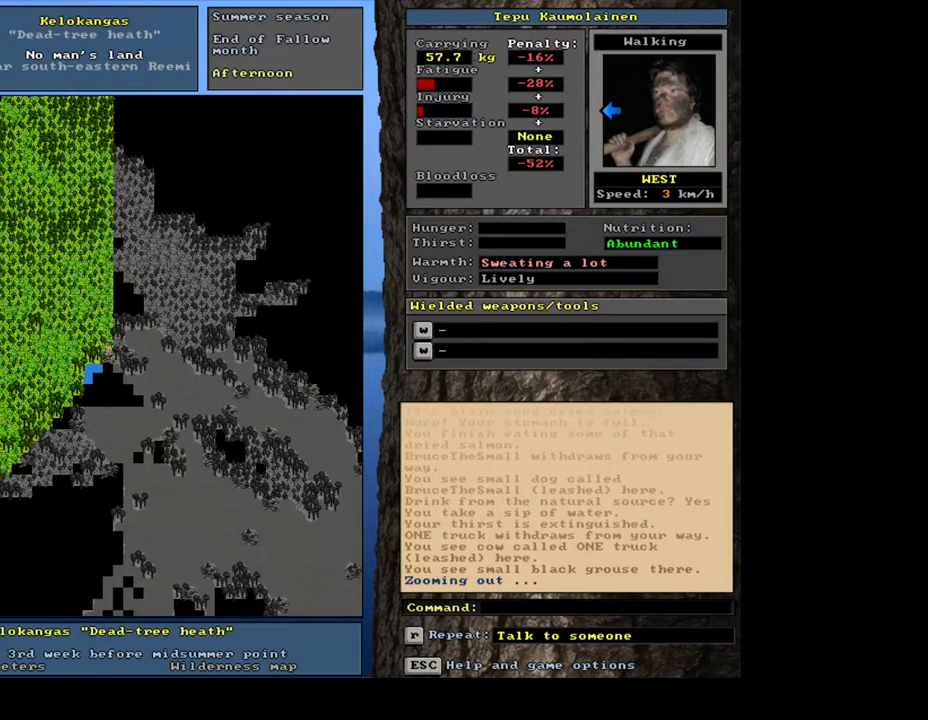
{"keys": [], "mouse": [], "events": [[67, "ctrl_l", "up"]]}
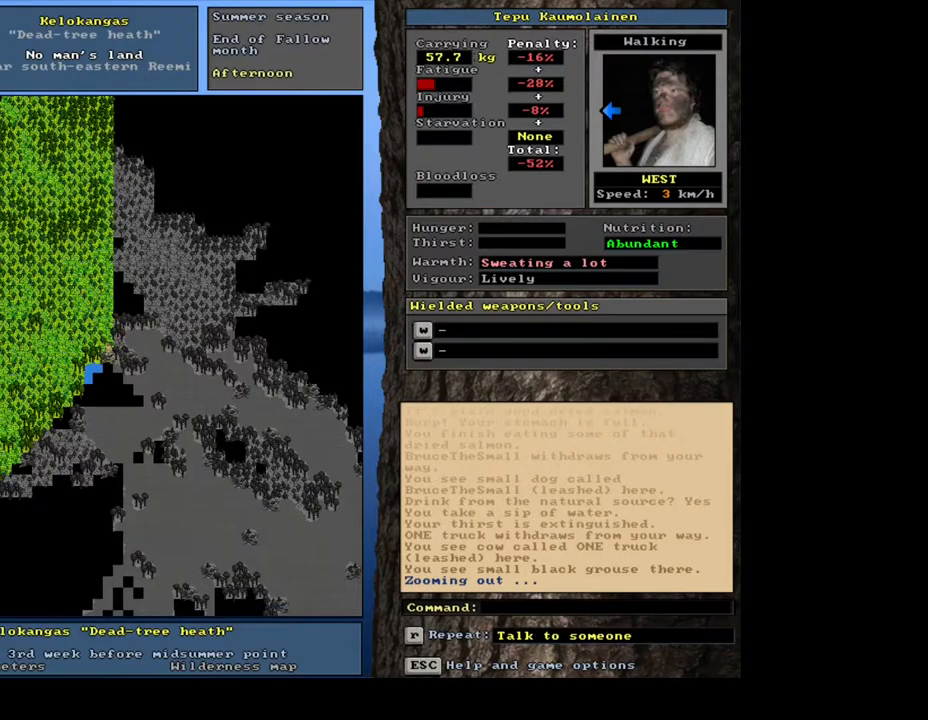
{"keys": [], "mouse": [], "events": [[350, "num3", "down"], [467, "num3", "up"]]}
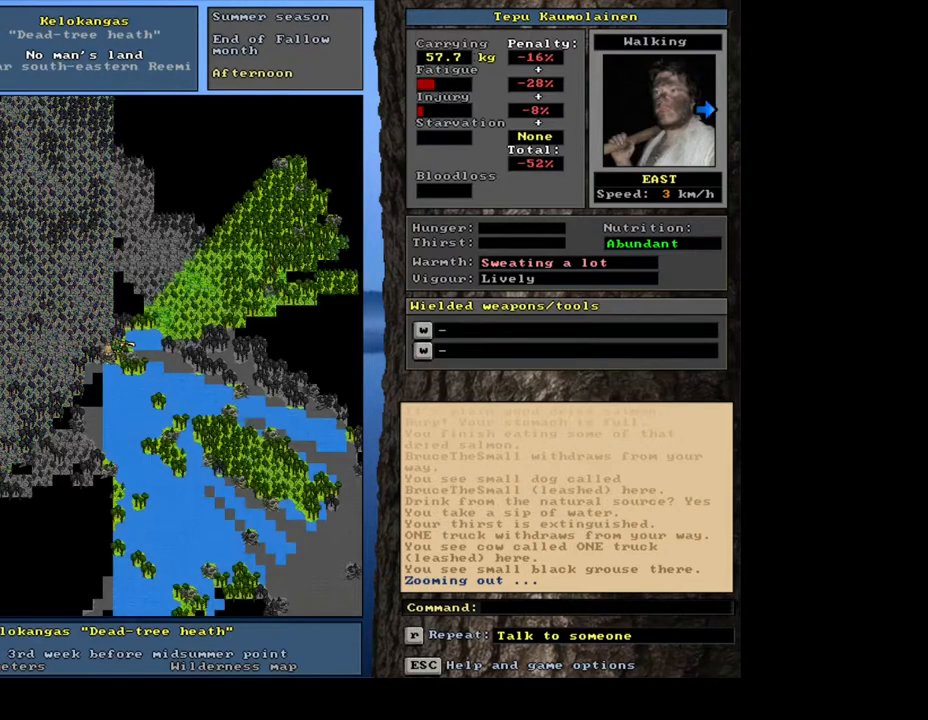
{"keys": [], "mouse": [], "events": []}
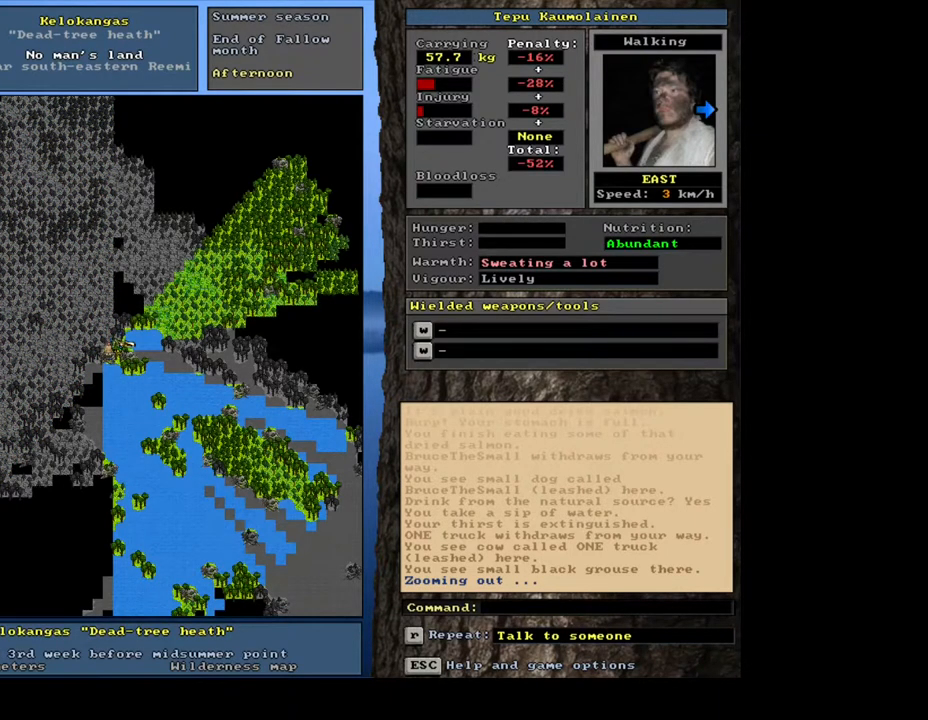
{"keys": ["num6"], "mouse": [], "events": [[417, "num6", "down"]]}
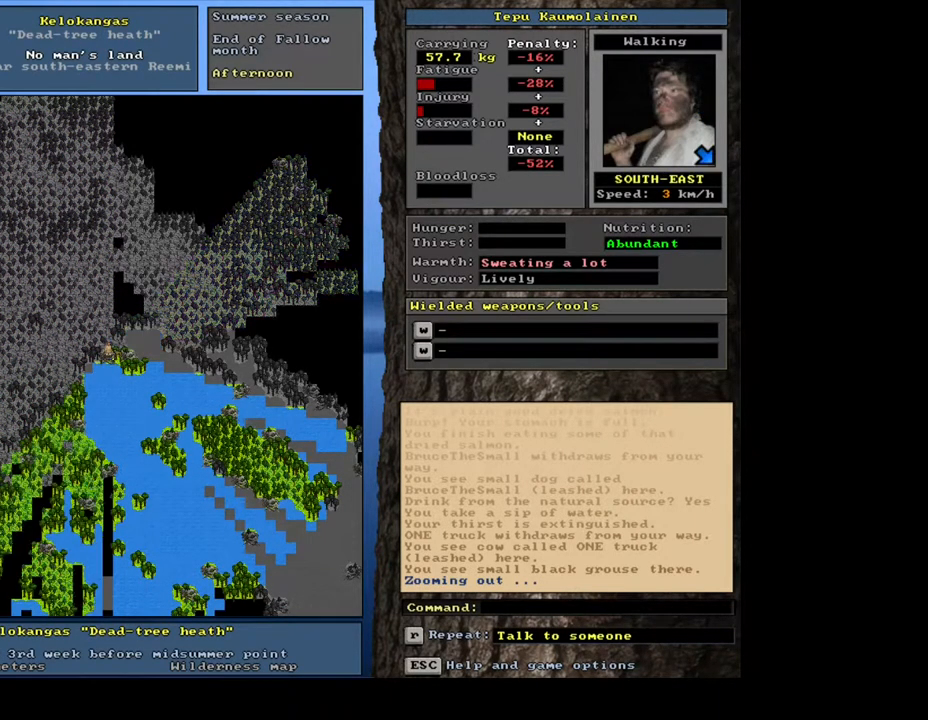
{"keys": [], "mouse": [], "events": [[67, "num6", "up"], [217, "num6", "down"], [333, "num6", "up"]]}
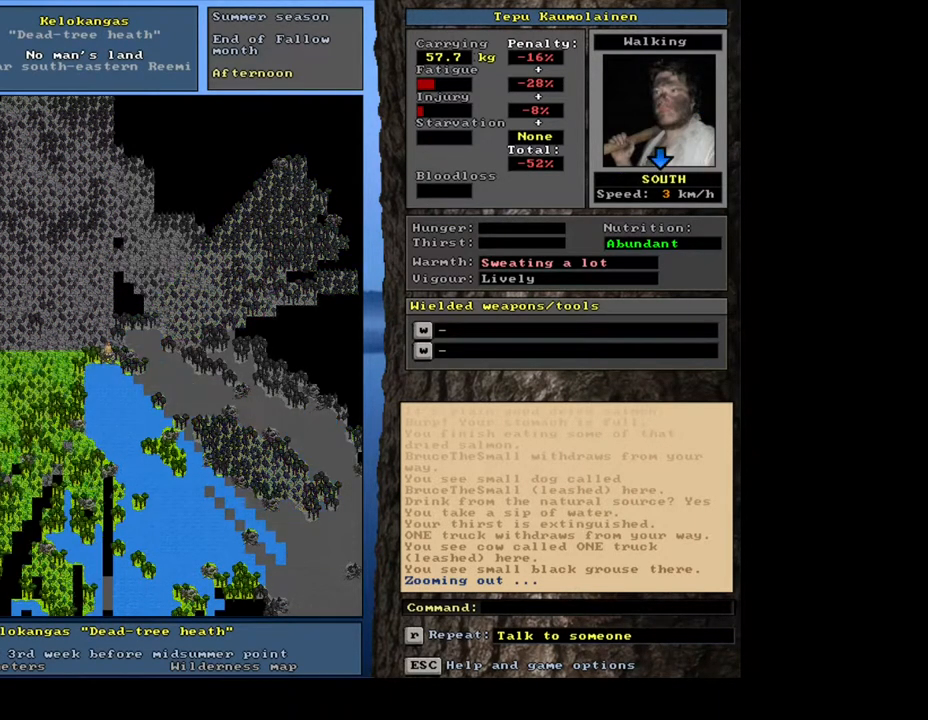
{"keys": [], "mouse": [], "events": [[217, "num6", "down"], [300, "num6", "up"], [400, "num6", "down"], [483, "num6", "up"]]}
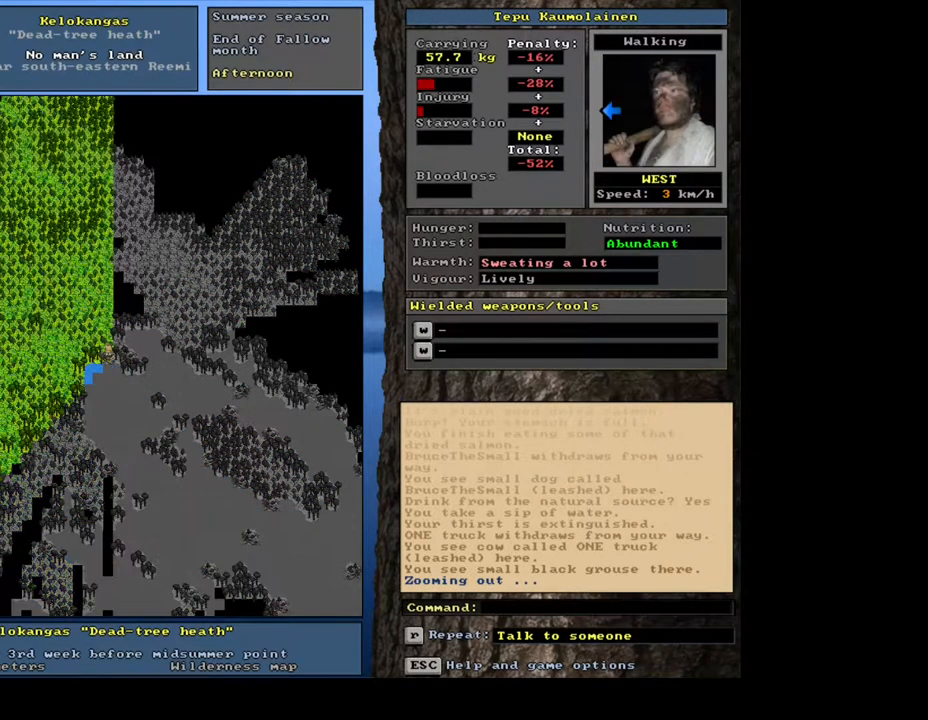
{"keys": ["num6"], "mouse": [], "events": [[450, "num6", "down"]]}
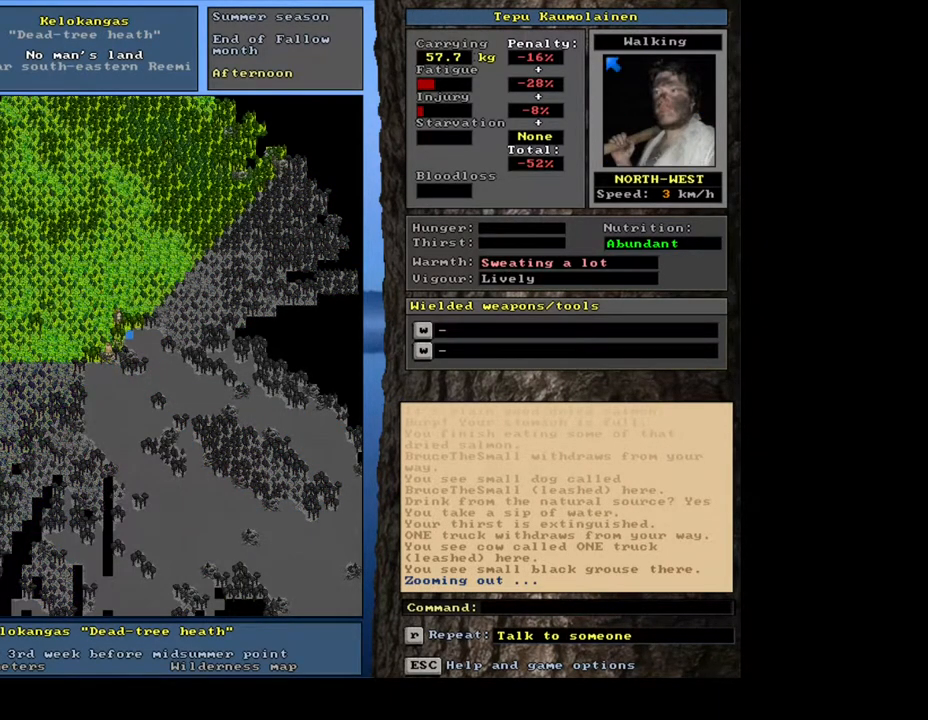
{"keys": [], "mouse": [], "events": [[17, "num6", "up"], [400, "num4", "down"], [483, "num4", "up"]]}
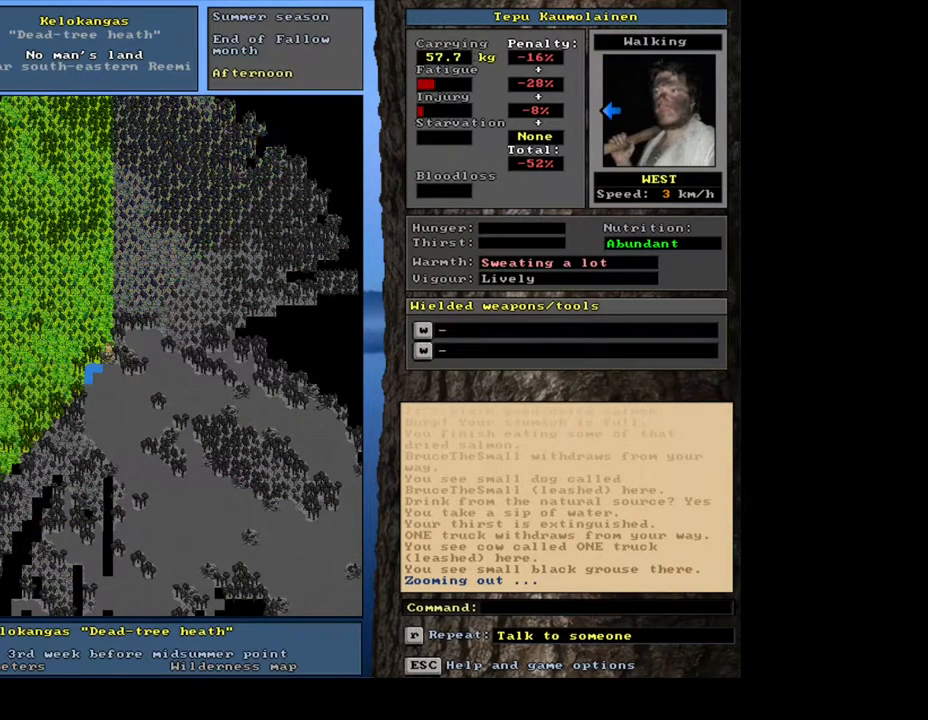
{"keys": ["ctrl_l"], "mouse": [], "events": [[450, "ctrl_l", "down"]]}
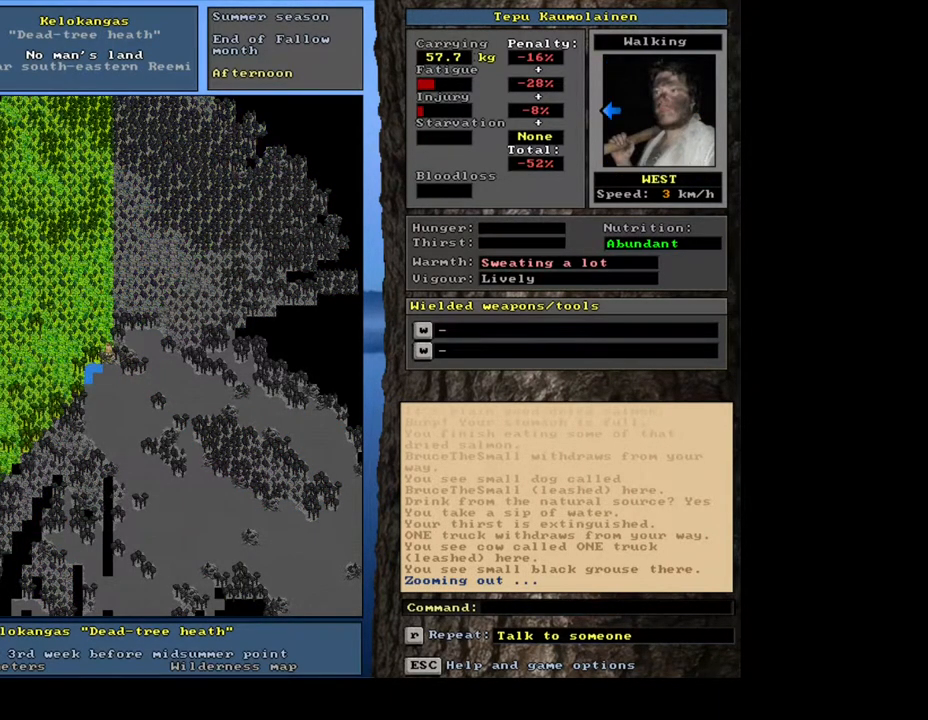
{"keys": ["ctrl_l"], "mouse": [], "events": [[167, "num1", "down"], [250, "num1", "up"], [317, "num1", "down"], [450, "num1", "up"]]}
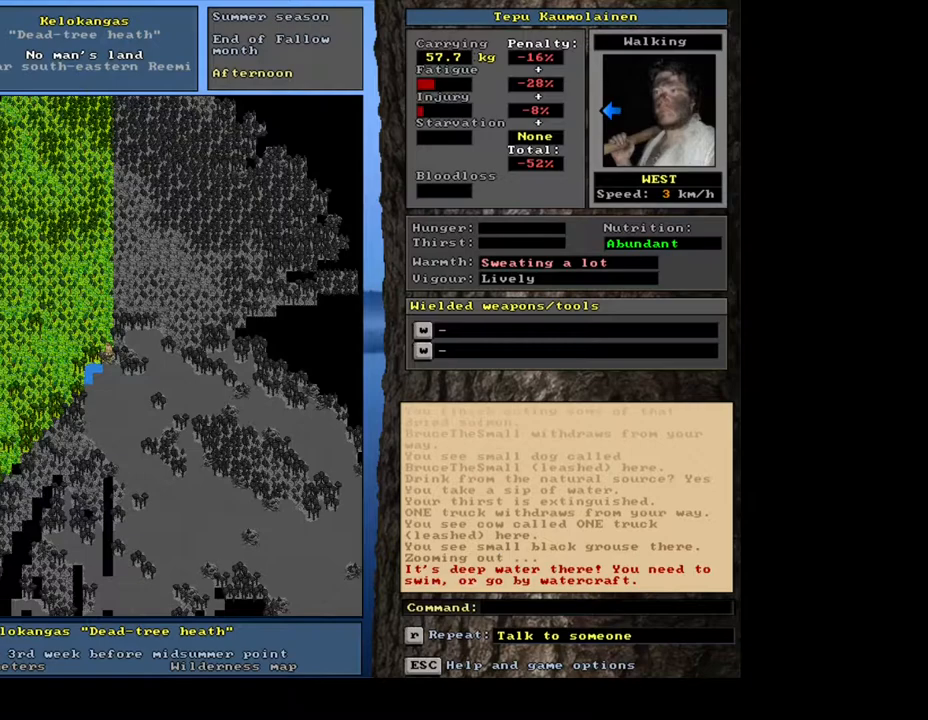
{"keys": ["ctrl_l"], "mouse": [], "events": [[333, "num4", "down"], [450, "num4", "up"]]}